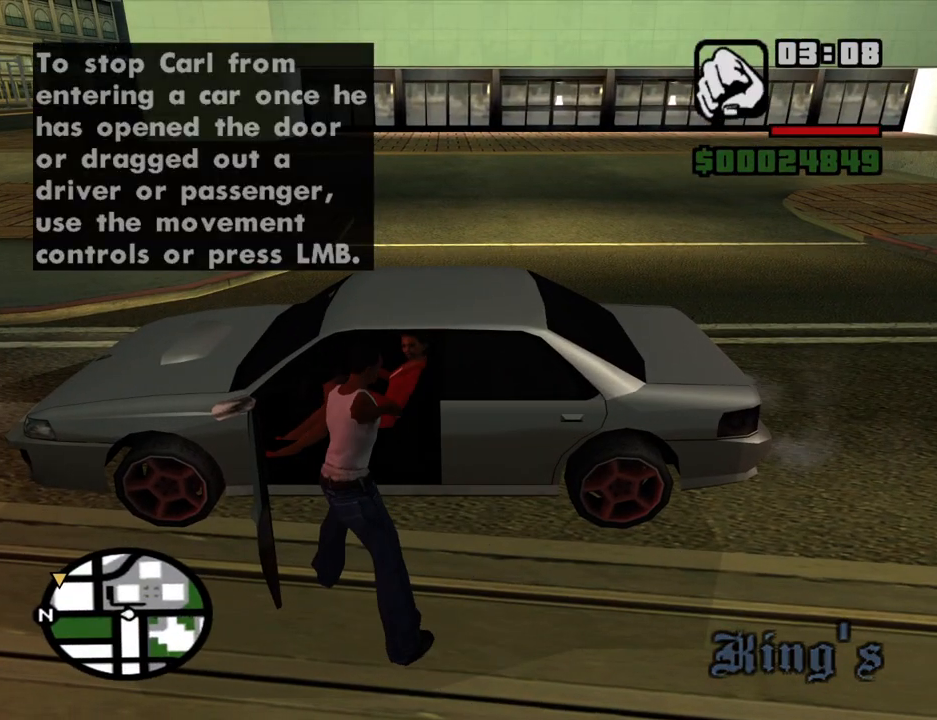
Gameplay with keyboard and mouse; each line is a JSON object with the keys and mouse buttons held at the frame after it. "events" lists presses ("down") and releases ("up") of "1", "2", "3", "4", "5", "6", "8", "a", "alt", "c", "ctrl", "d", "down", "e", "escape", "f", "f1", "f2", "f3", "g", "h", "left", "num2", "q", "r", "right", "s", "shift", "space", "t", "tab", "up", "v", "w", "x", "z", "mouse_left", "mouse_middle", "mouse_right", "mouse_wheel_up" and "mouse_wheel_down" between this image and that frame as [ms after this image, input, new state], when the widget could be followed in between. "mouse_left", "mouse_middle", "mouse_right", "mouse_wheel_up", "mouse_wheel_down" = the "left", "middle", "right", "wheel_up", "wheel_down" buttons of the "mouse" list. No other keys are recorded. Mouse movement is not recorded.
{"keys": [], "mouse": [], "events": []}
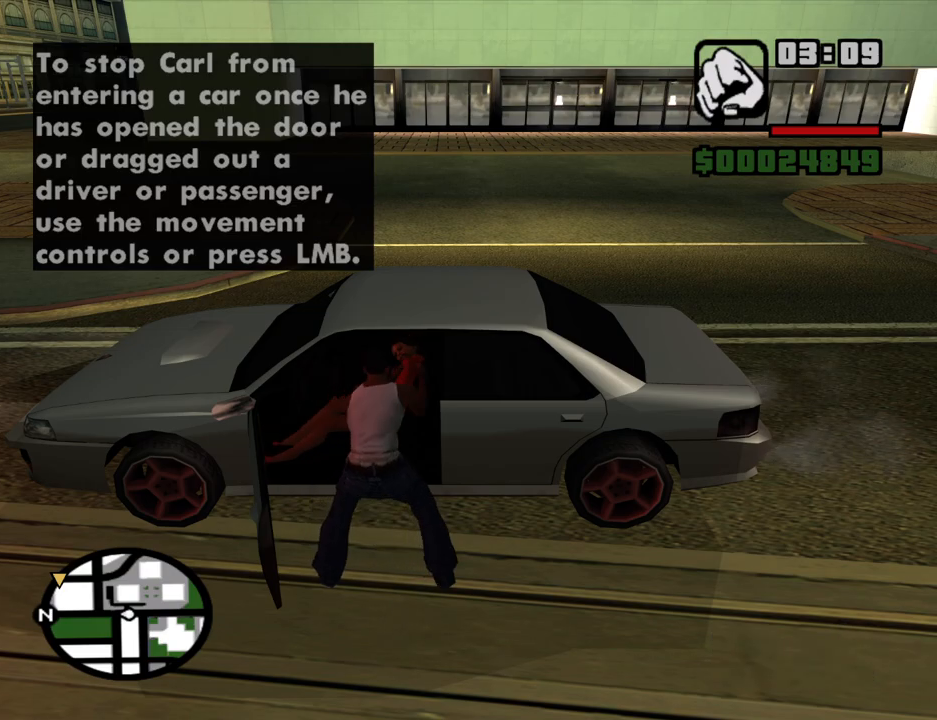
{"keys": [], "mouse": [], "events": []}
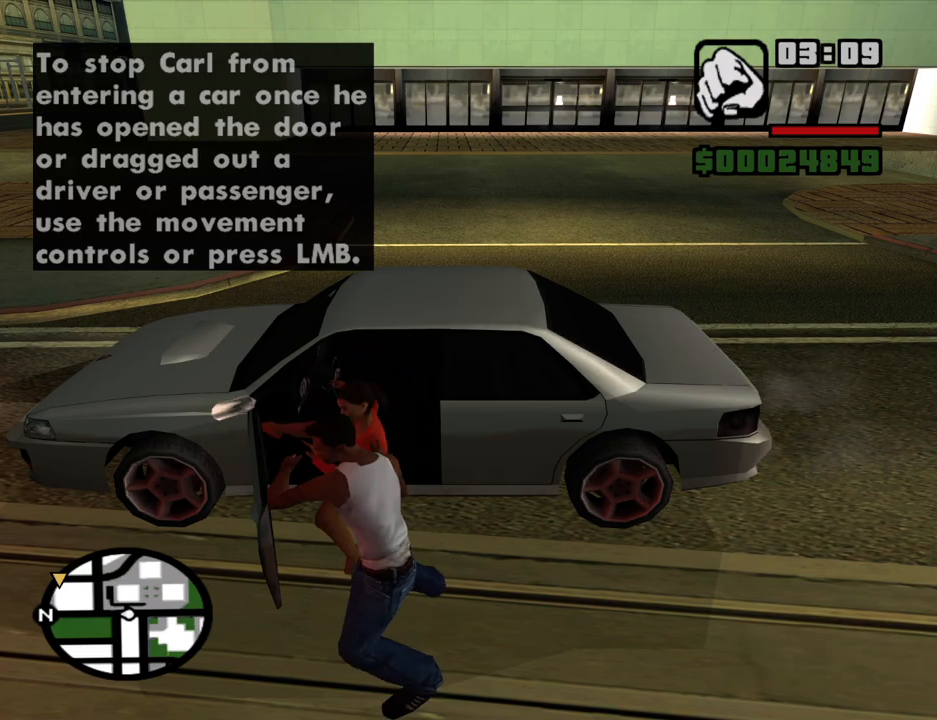
{"keys": [], "mouse": [], "events": []}
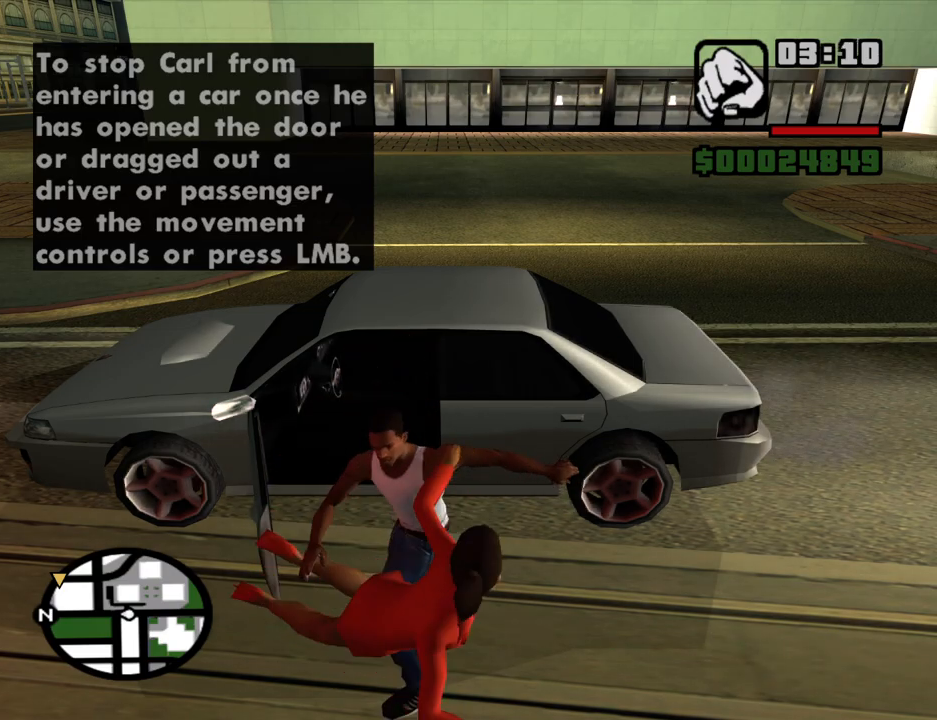
{"keys": [], "mouse": [], "events": []}
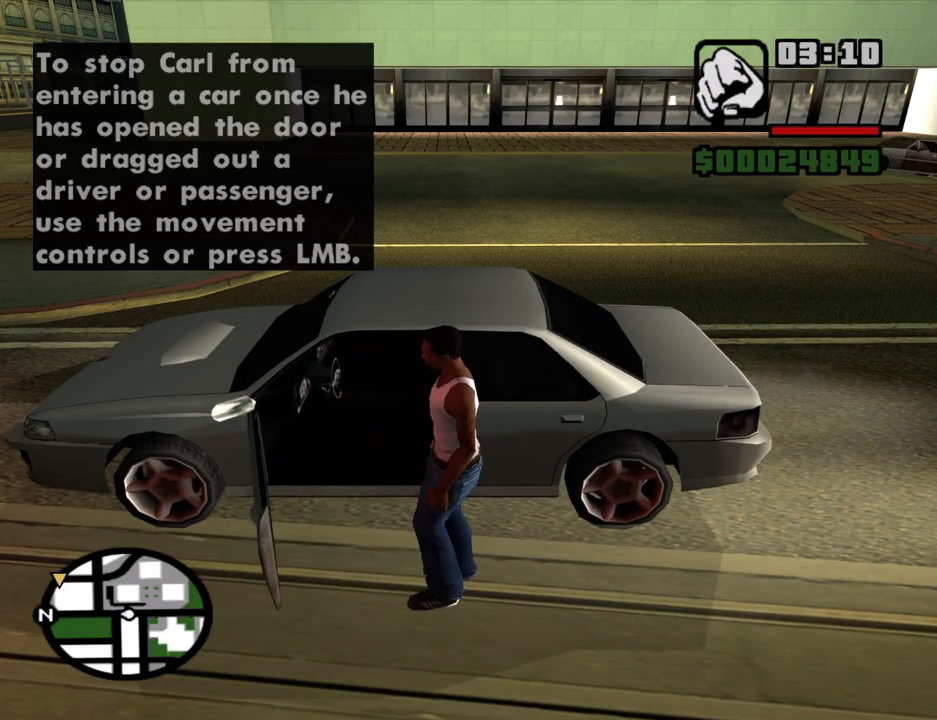
{"keys": ["6", "shift", "w"], "mouse": [], "events": [[83, "shift", "down"], [83, "w", "down"], [183, "6", "down"]]}
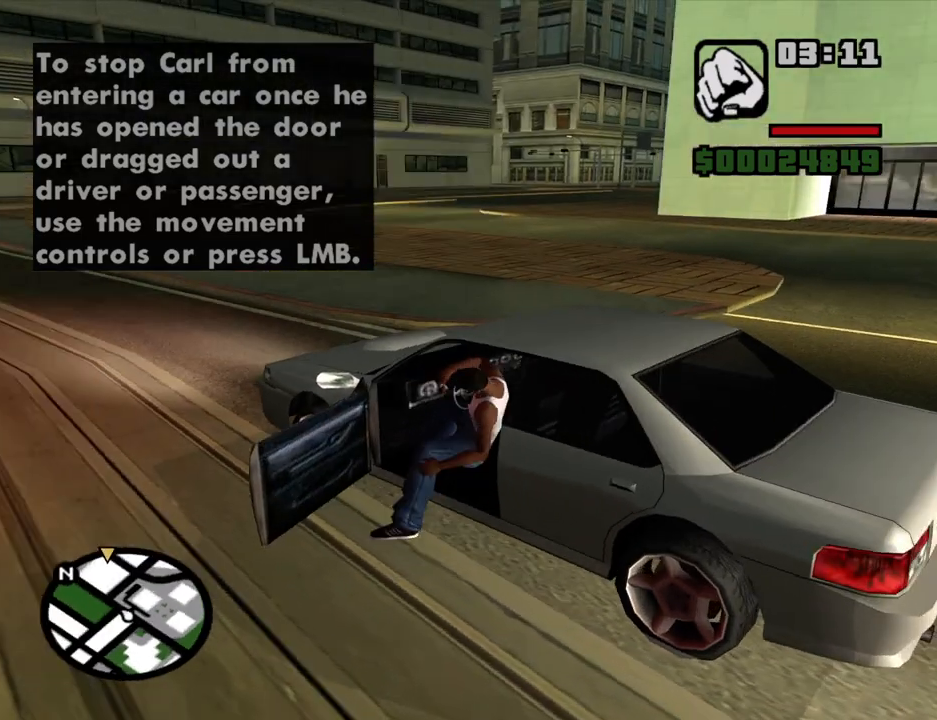
{"keys": ["6", "shift", "w"], "mouse": [], "events": []}
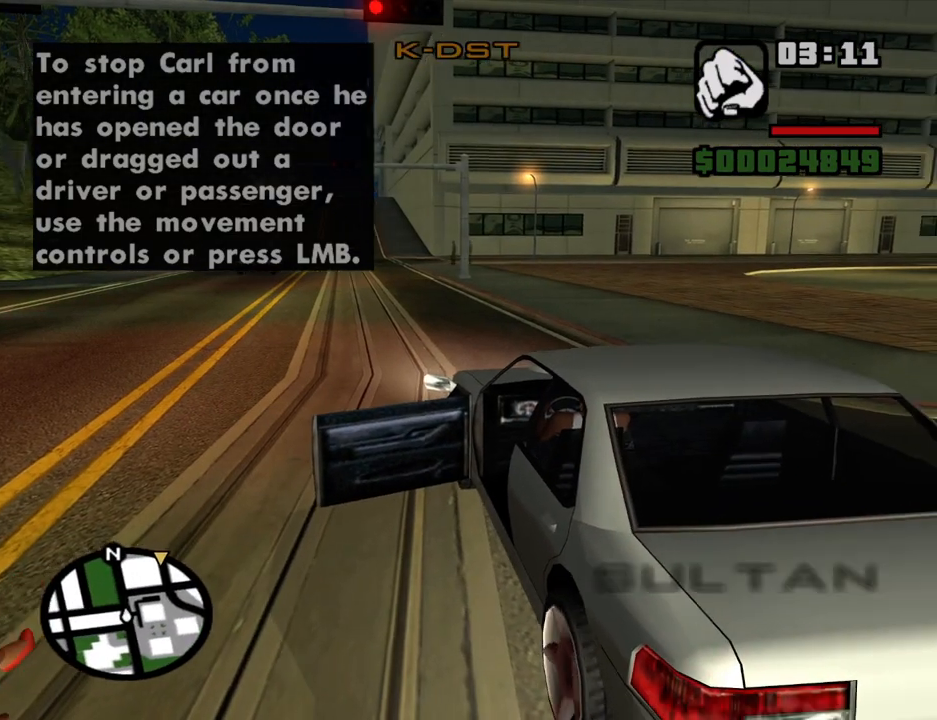
{"keys": ["6", "w"], "mouse": [], "events": [[116, "6", "up"], [166, "6", "down"], [250, "6", "up"], [250, "shift", "up"], [300, "6", "down"], [400, "6", "up"], [450, "6", "down"]]}
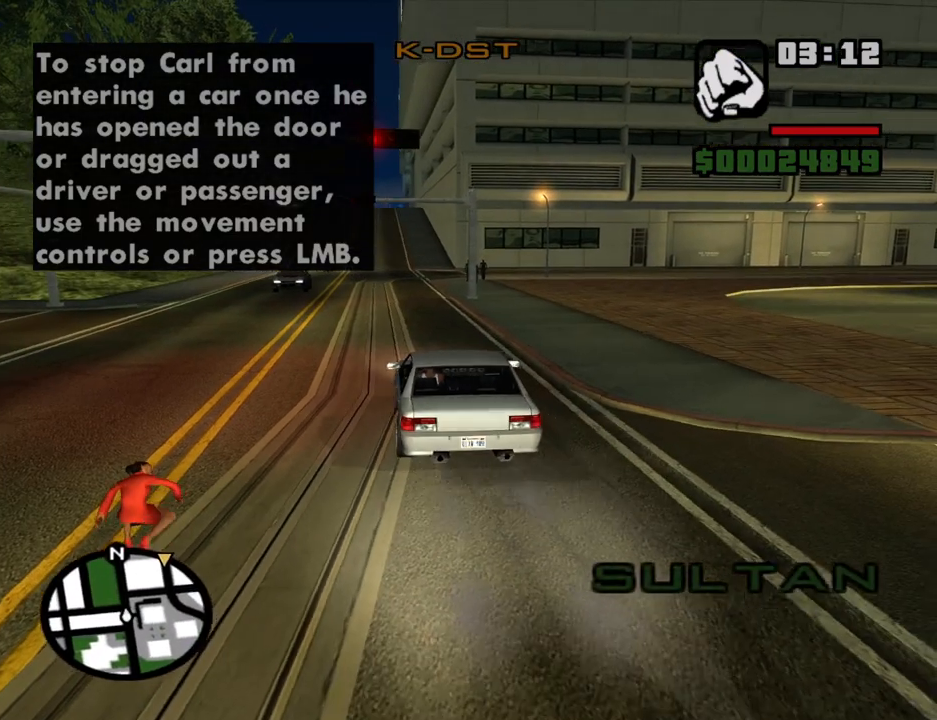
{"keys": ["6", "w"], "mouse": [], "events": [[33, "6", "up"], [216, "6", "down"]]}
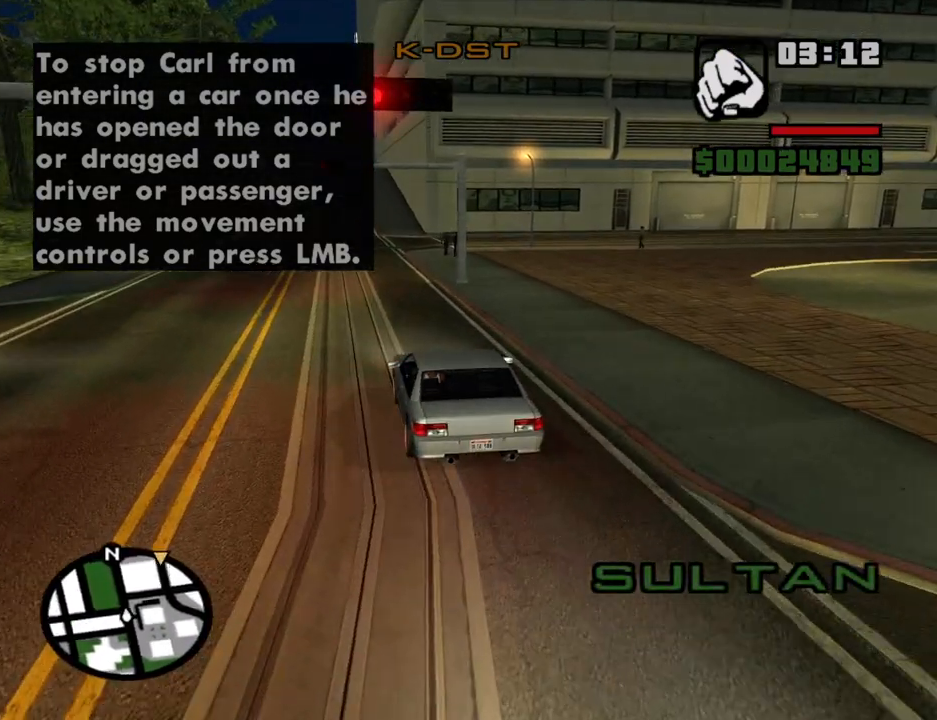
{"keys": ["w"], "mouse": [], "events": [[50, "6", "up"], [200, "6", "down"], [283, "6", "up"], [333, "6", "down"], [483, "6", "up"]]}
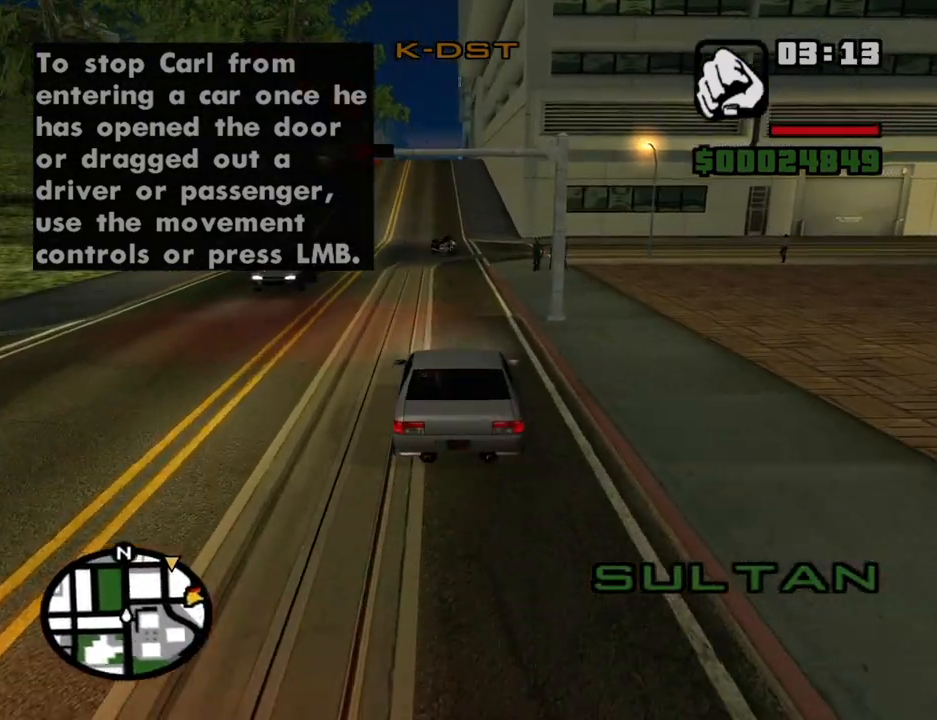
{"keys": ["6", "w"], "mouse": [], "events": [[66, "6", "down"], [216, "6", "up"], [400, "6", "down"]]}
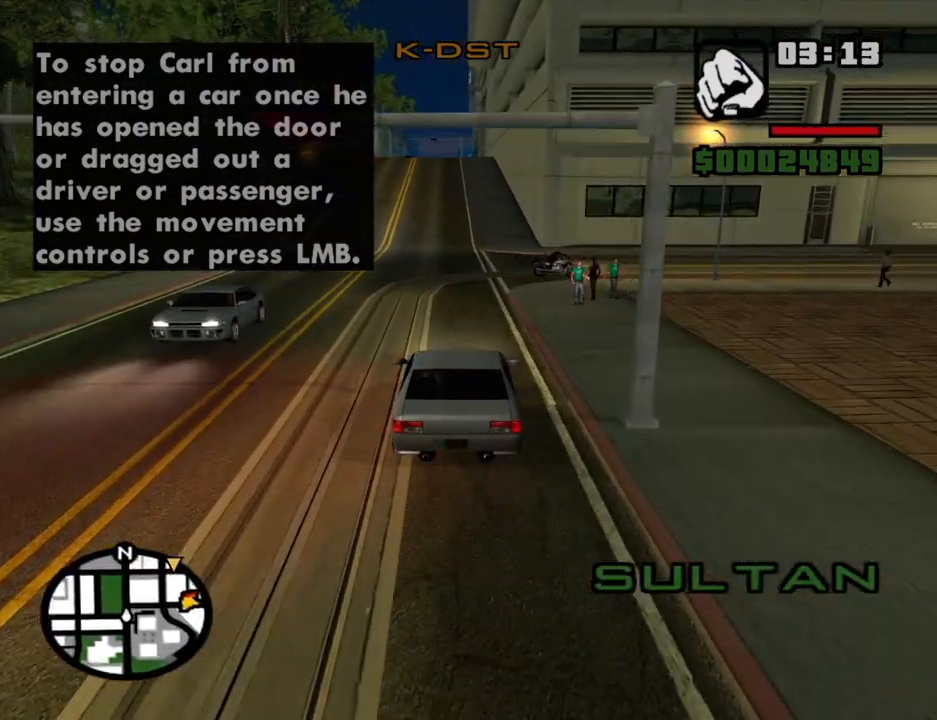
{"keys": ["w"], "mouse": [], "events": [[266, "6", "up"]]}
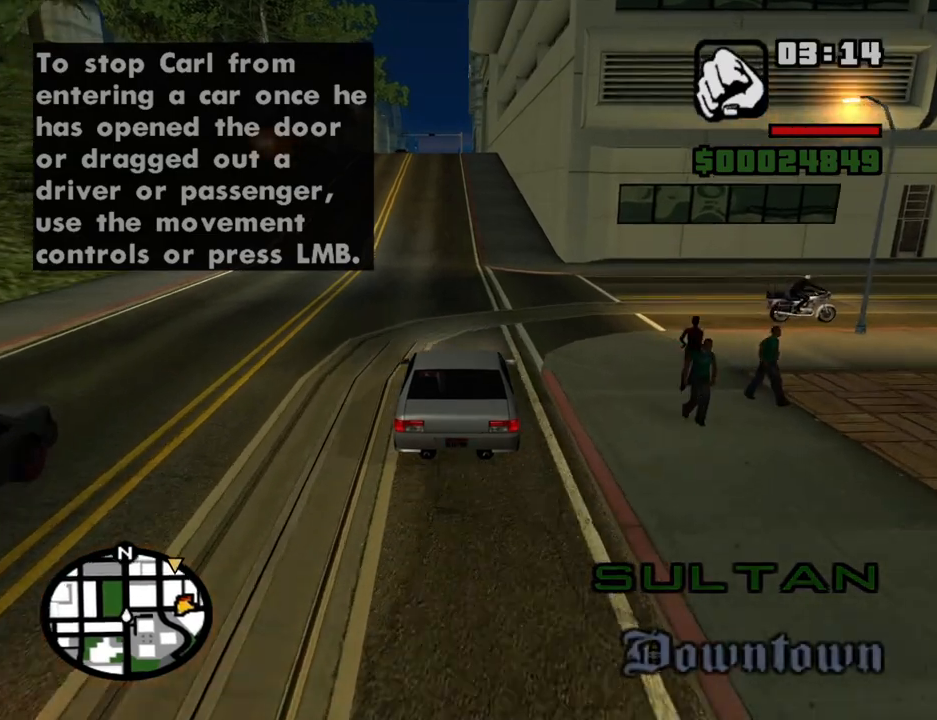
{"keys": ["w"], "mouse": [], "events": []}
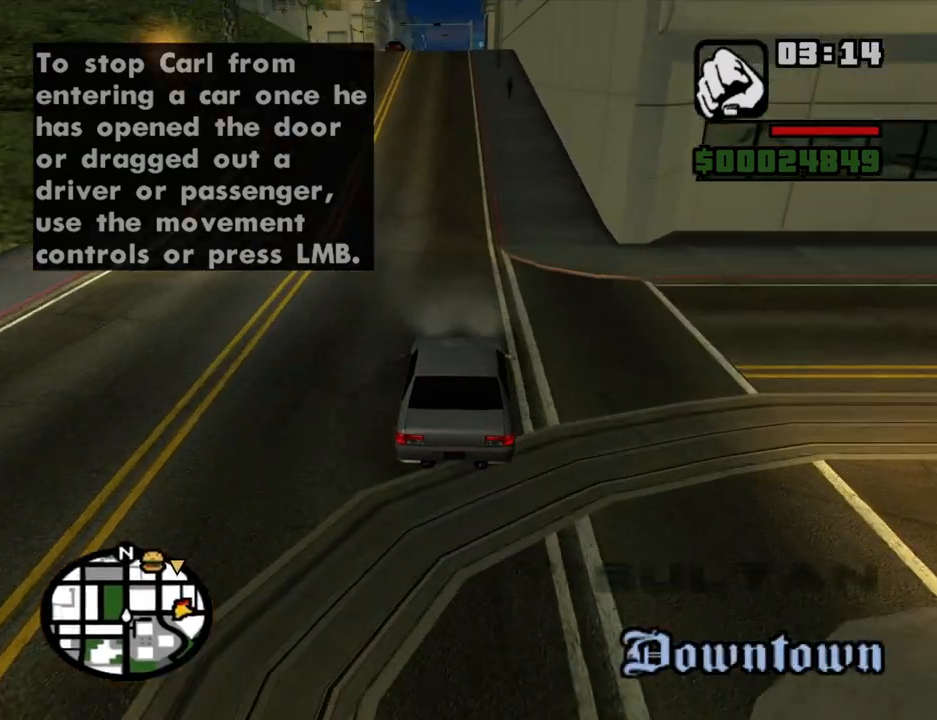
{"keys": ["w"], "mouse": [], "events": [[216, "a", "down"], [250, "a", "up"]]}
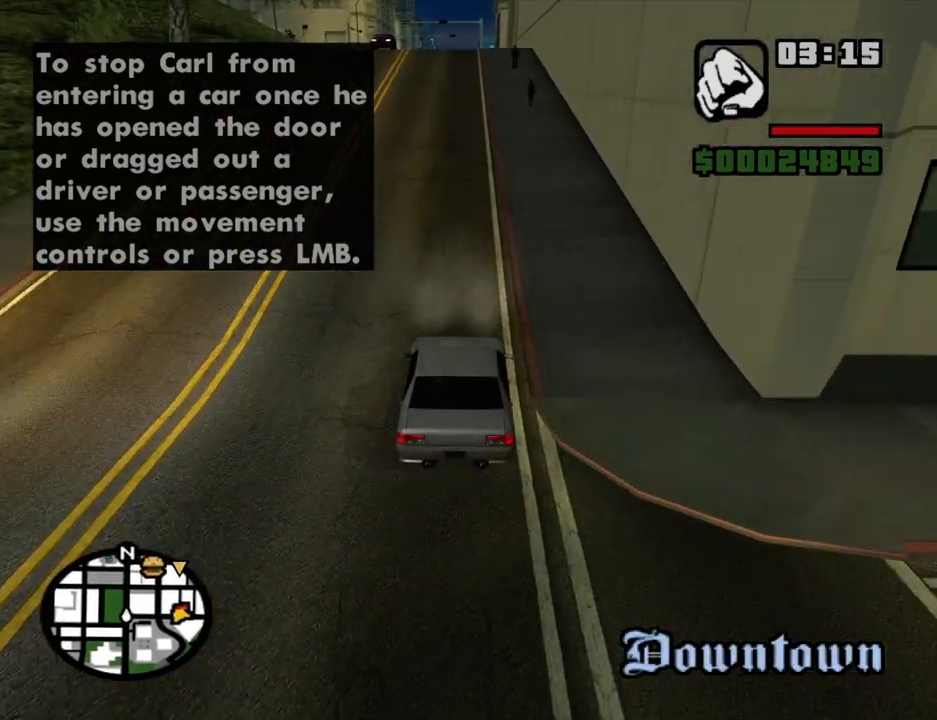
{"keys": ["w"], "mouse": [], "events": []}
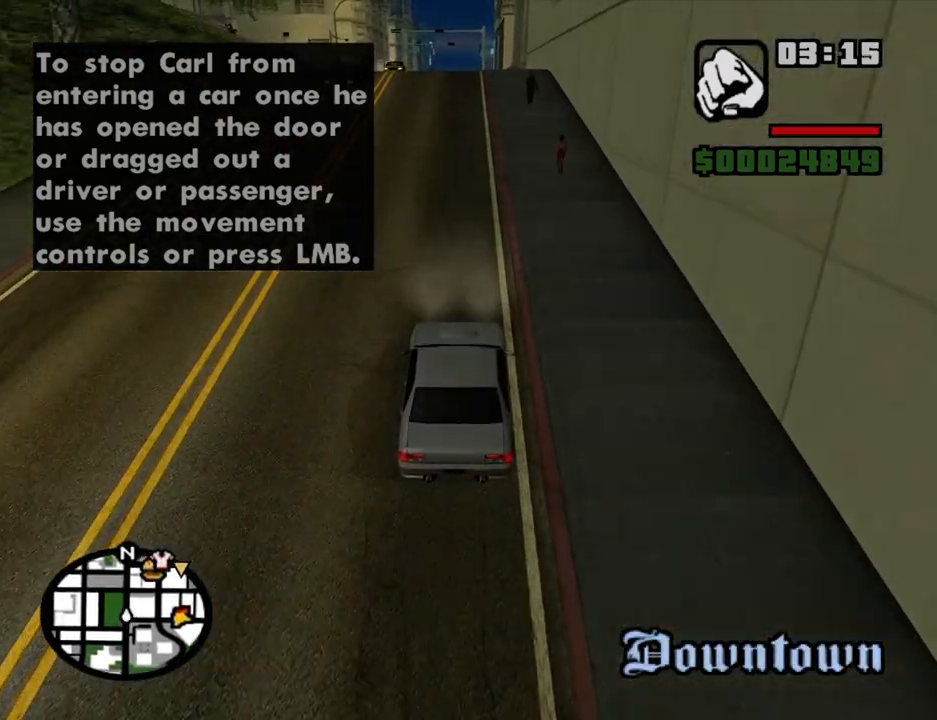
{"keys": ["w"], "mouse": [], "events": []}
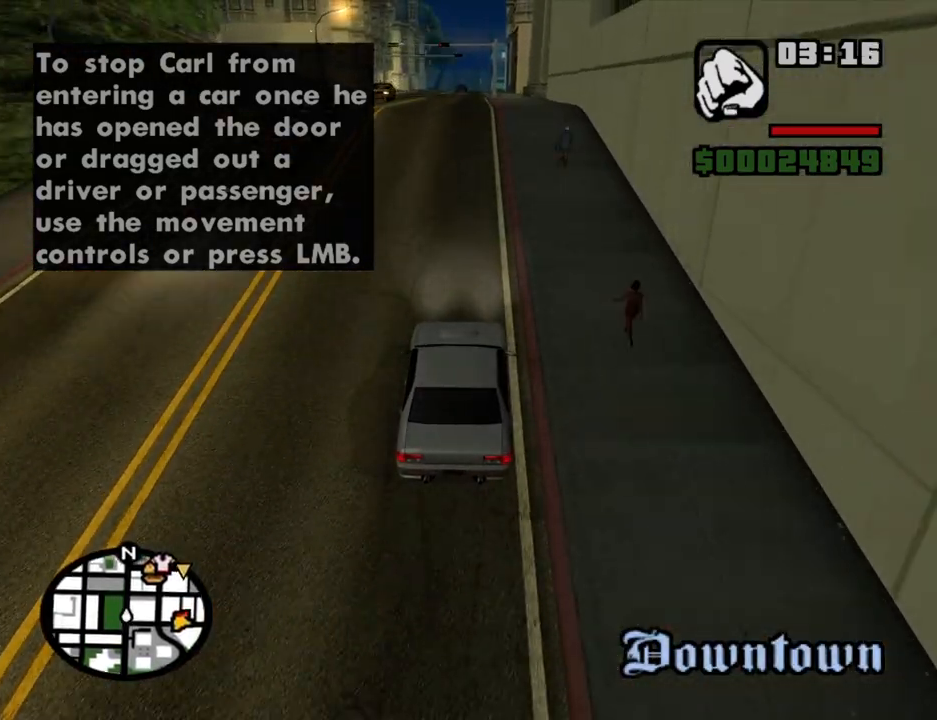
{"keys": ["w"], "mouse": [], "events": [[116, "a", "down"], [166, "a", "up"]]}
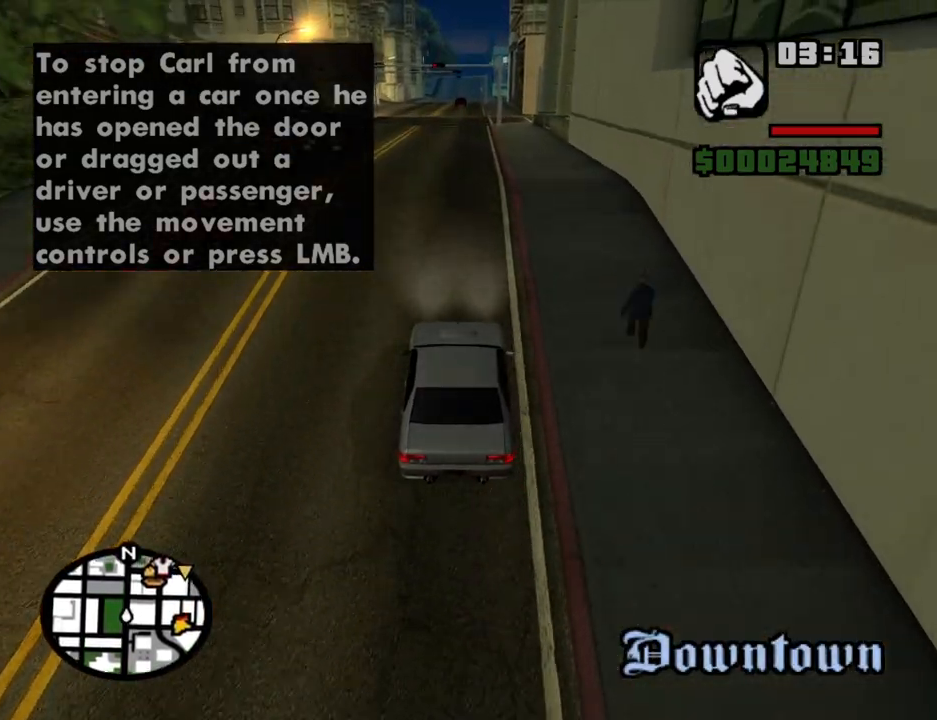
{"keys": ["w"], "mouse": [], "events": []}
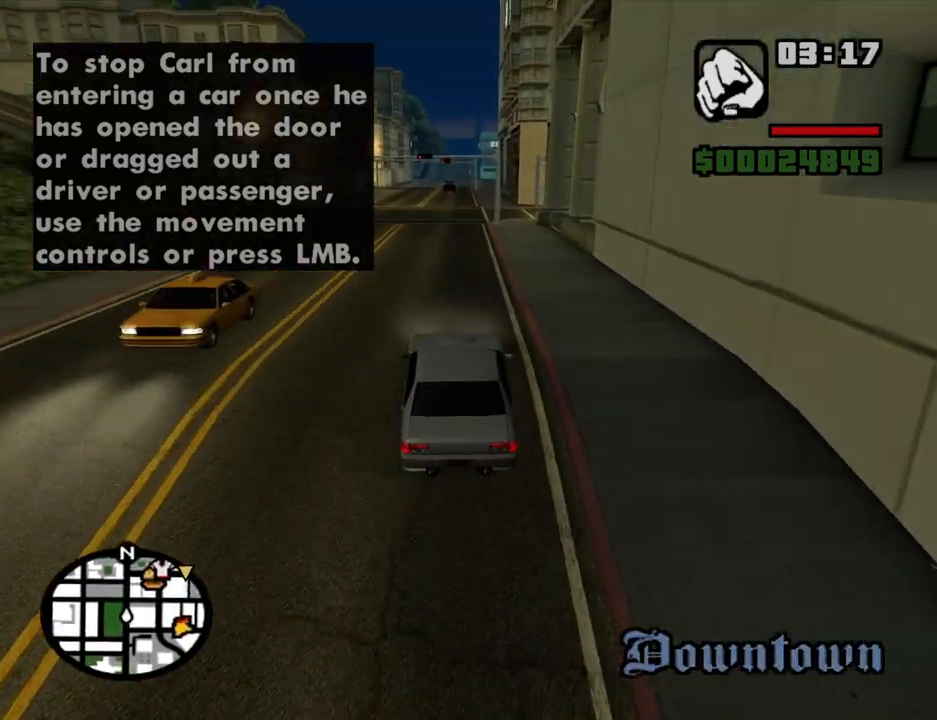
{"keys": ["w"], "mouse": [], "events": []}
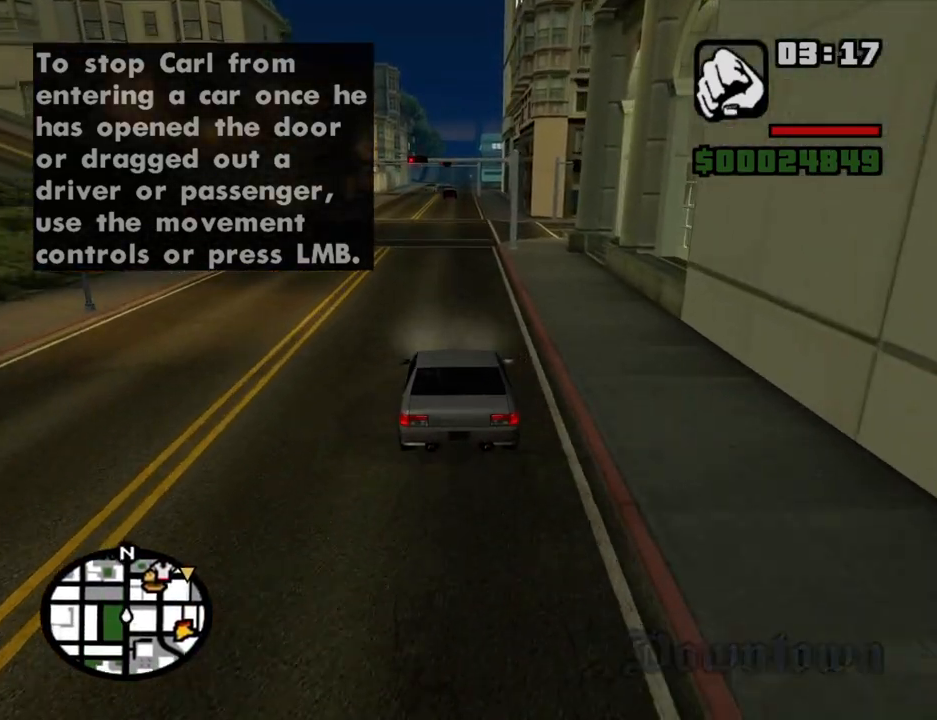
{"keys": ["w"], "mouse": [], "events": [[166, "d", "down"], [250, "d", "up"]]}
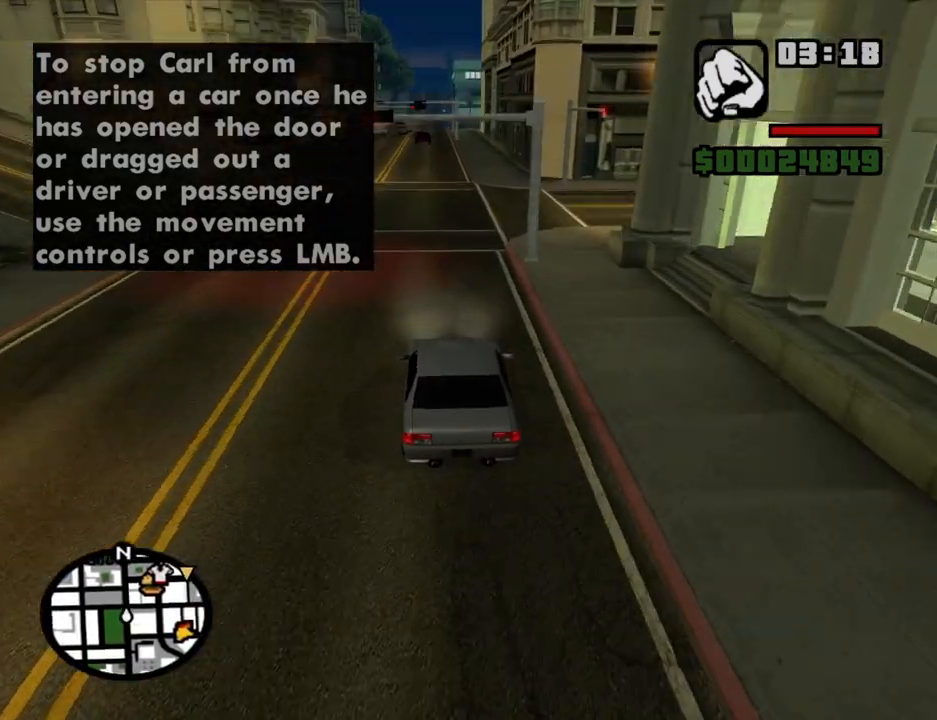
{"keys": ["w"], "mouse": [], "events": []}
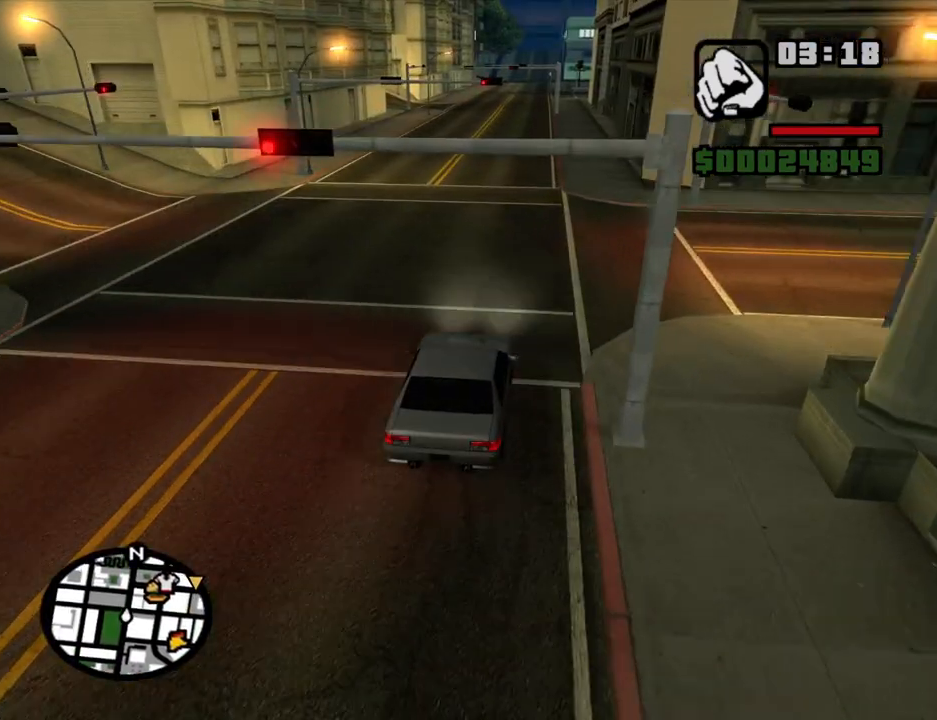
{"keys": ["w"], "mouse": [], "events": []}
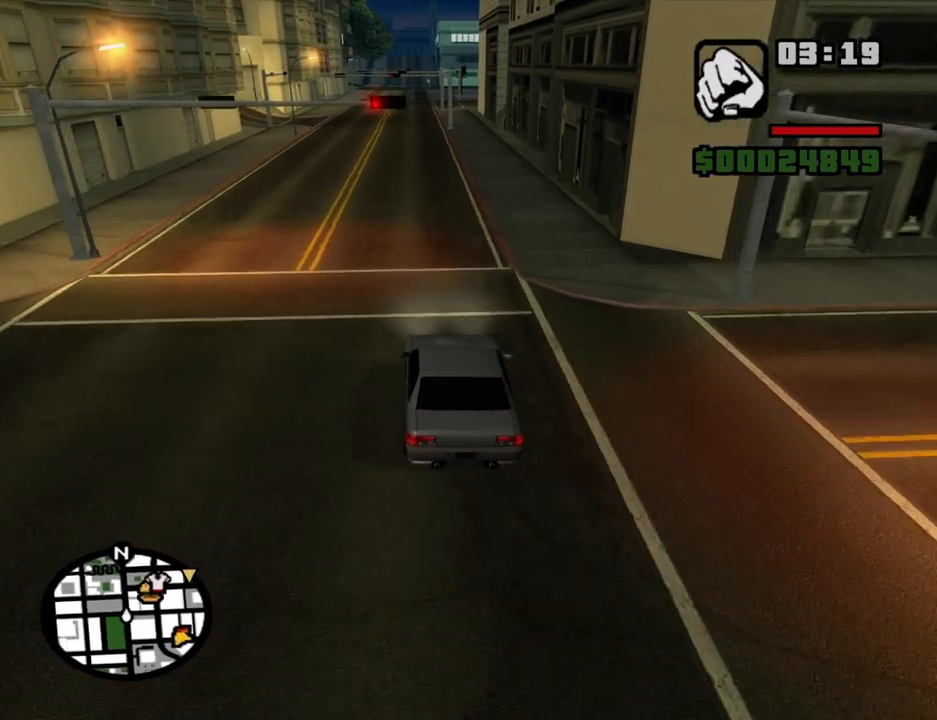
{"keys": ["w"], "mouse": [], "events": []}
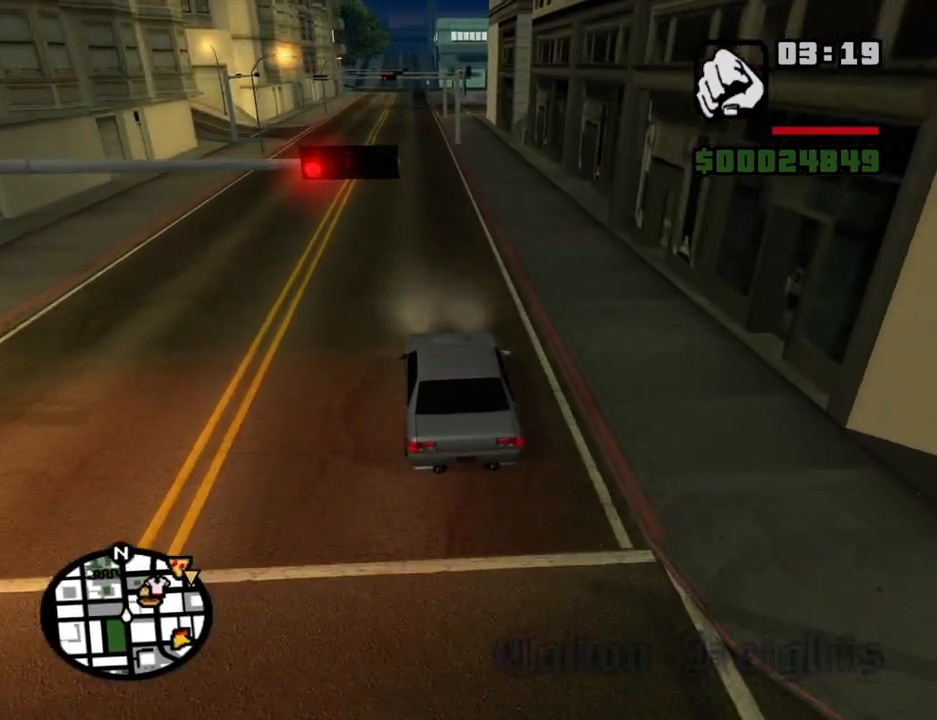
{"keys": ["w"], "mouse": [], "events": [[33, "a", "down"], [183, "a", "up"]]}
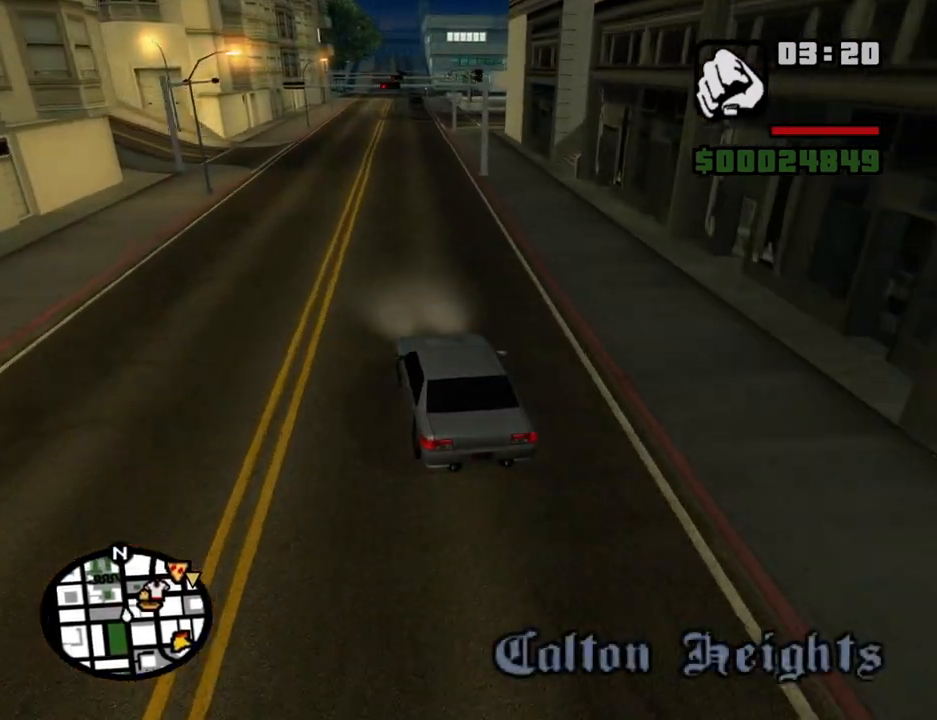
{"keys": ["w"], "mouse": [], "events": []}
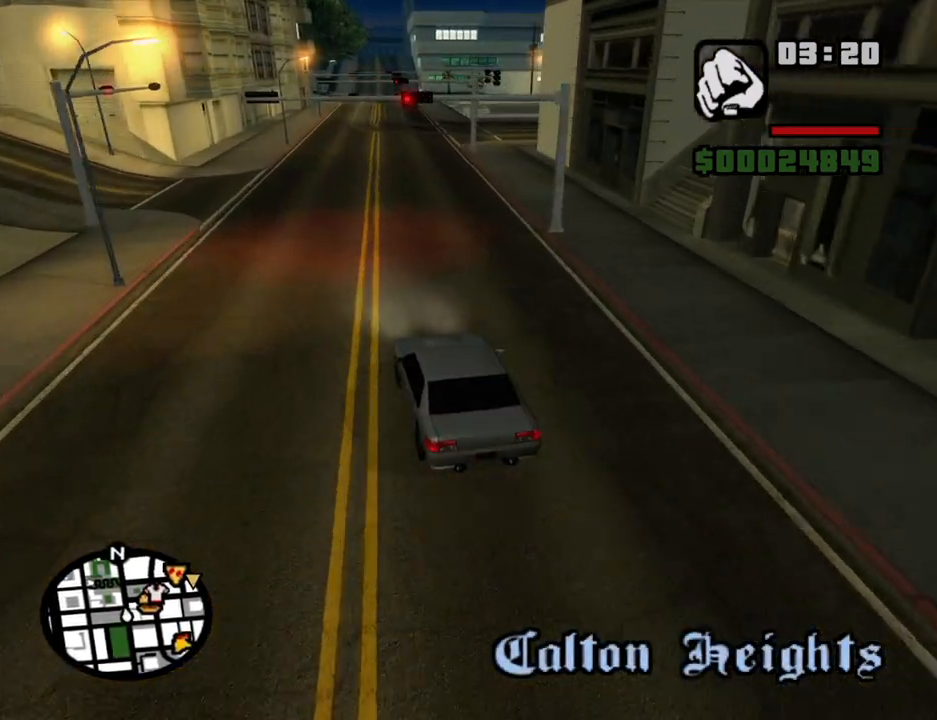
{"keys": ["d", "w"], "mouse": [], "events": [[350, "d", "down"]]}
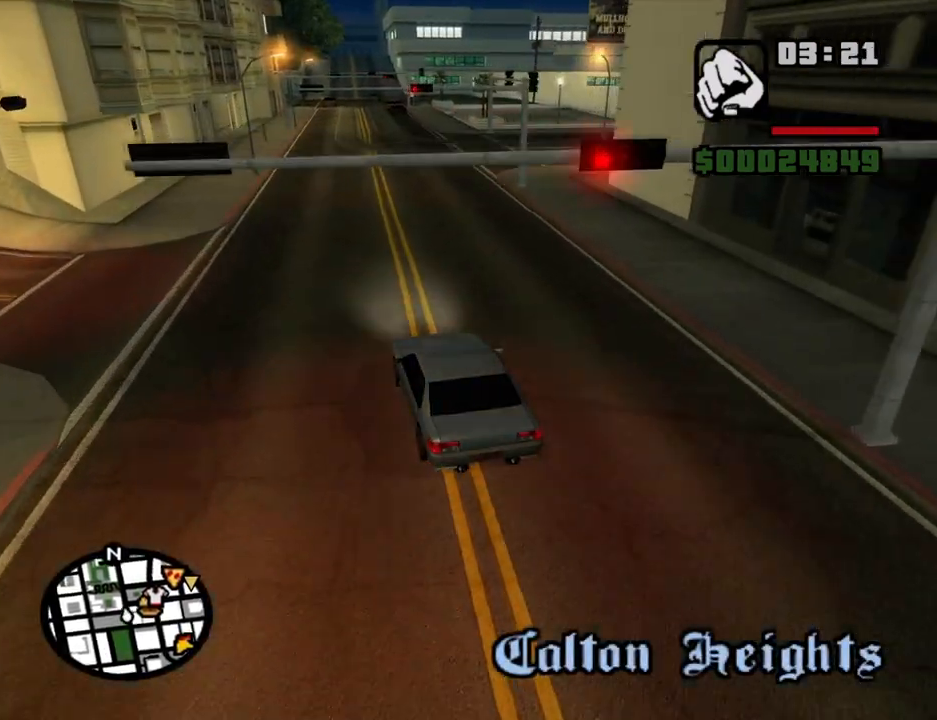
{"keys": ["d"], "mouse": [], "events": [[83, "d", "up"], [133, "w", "up"], [183, "d", "down"]]}
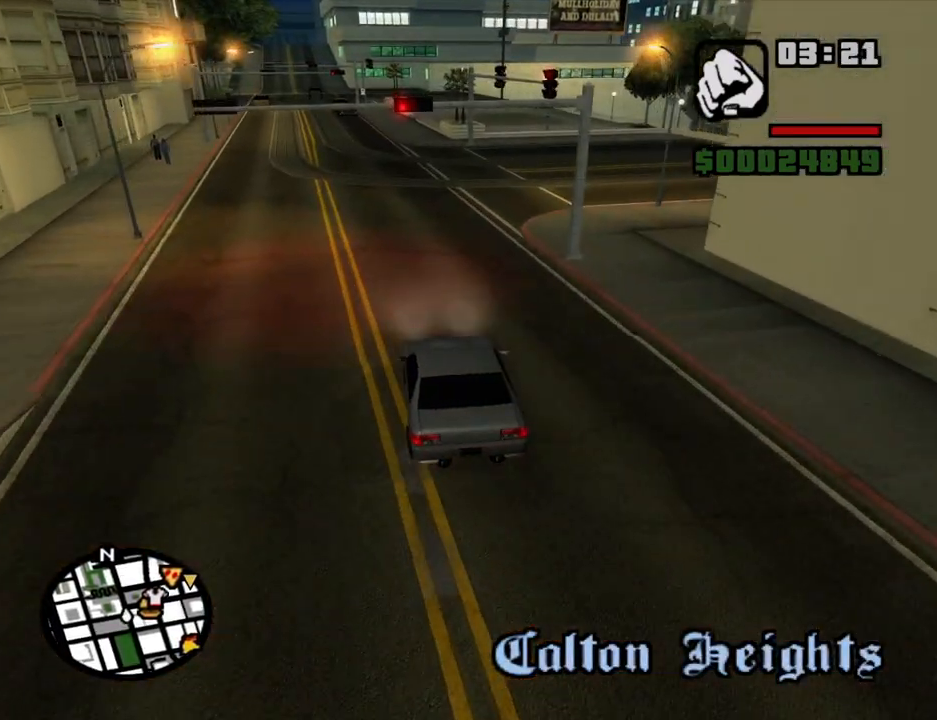
{"keys": ["d"], "mouse": [], "events": []}
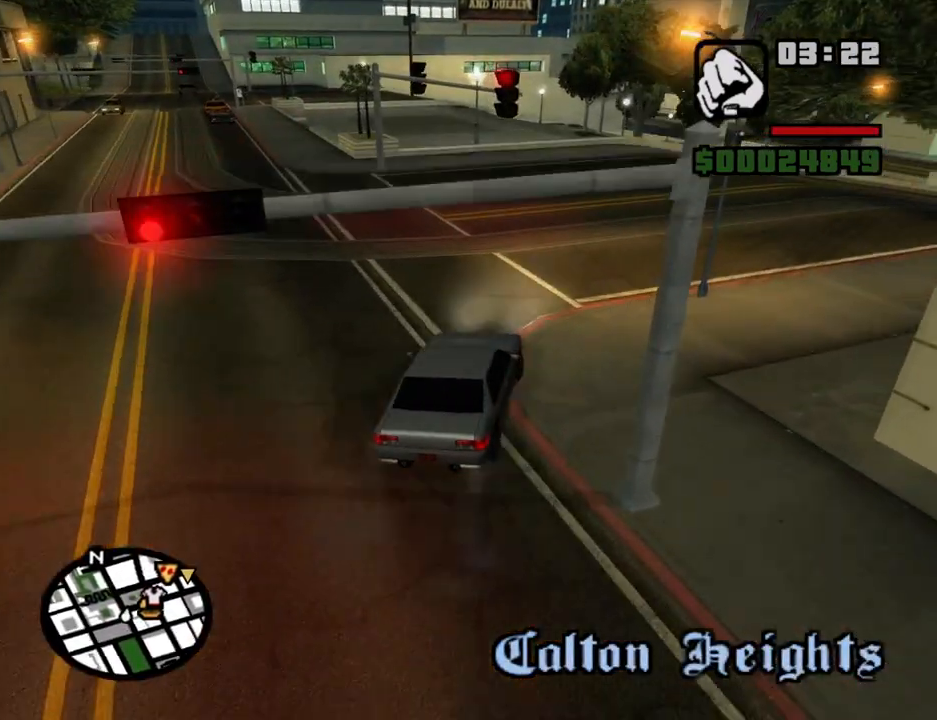
{"keys": ["d"], "mouse": [], "events": []}
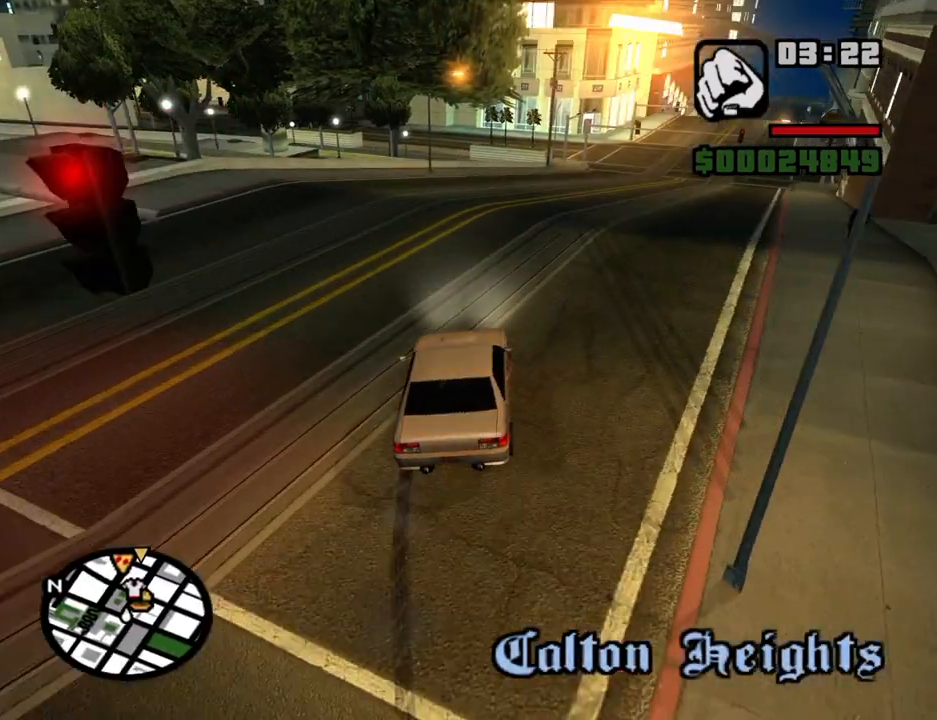
{"keys": ["d", "w"], "mouse": [], "events": [[133, "w", "down"], [183, "a", "down"], [183, "d", "up"], [366, "a", "up"], [466, "d", "down"]]}
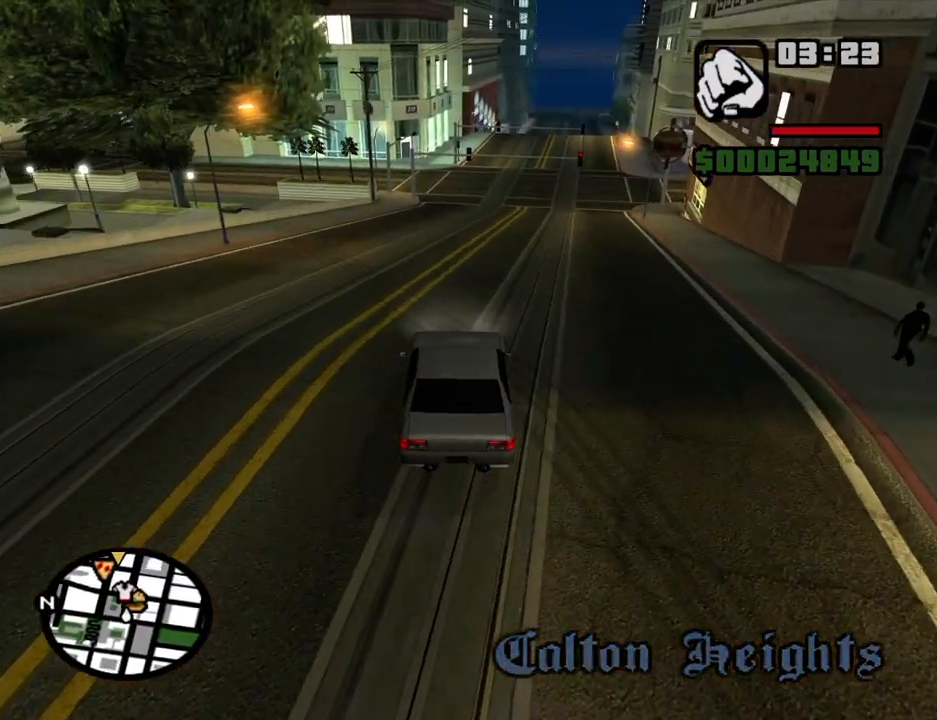
{"keys": ["w"], "mouse": [], "events": [[150, "d", "up"], [250, "d", "down"], [433, "d", "up"]]}